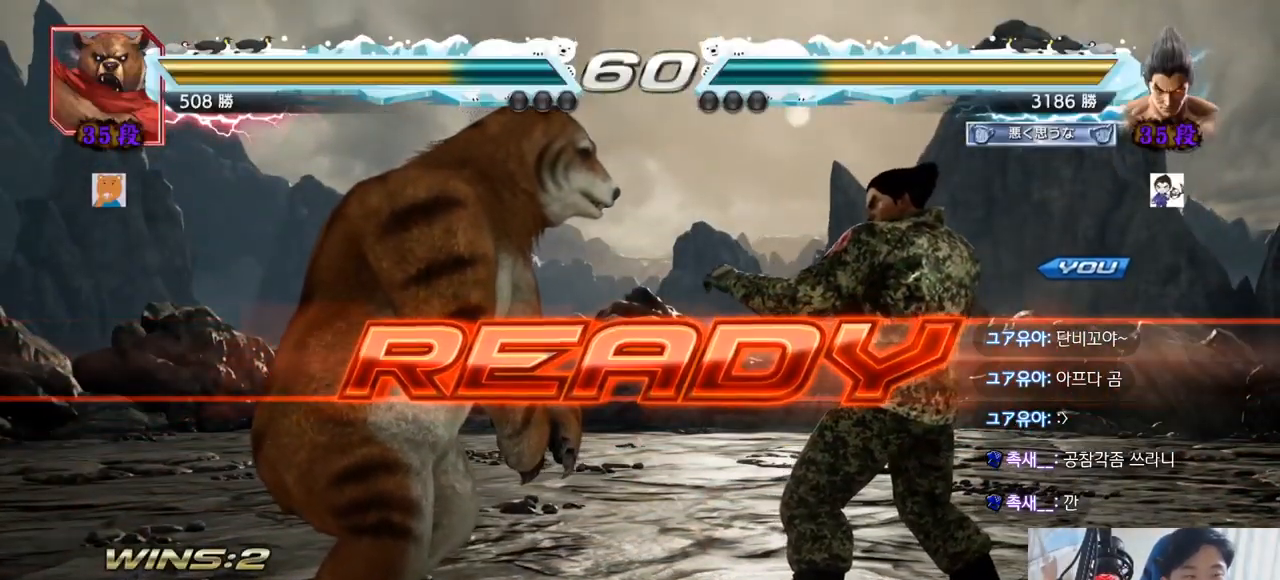
Gameplay with a controller (arcade stick); each line is a JSON object with the inputs held at the frame after it. "events" lists button and stick changes between this image and that frame as [ms after this image, input, new state], when the widget could be followed in between. Not read: L3 R3.
{"buttons": [], "left_stick": "center", "events": [[150, "SQUARE", "down"], [150, "TRIANGLE", "down"], [250, "SQUARE", "up"], [250, "TRIANGLE", "up"], [283, "SQUARE", "down"], [283, "TRIANGLE", "down"], [400, "SQUARE", "up"], [450, "TRIANGLE", "up"]]}
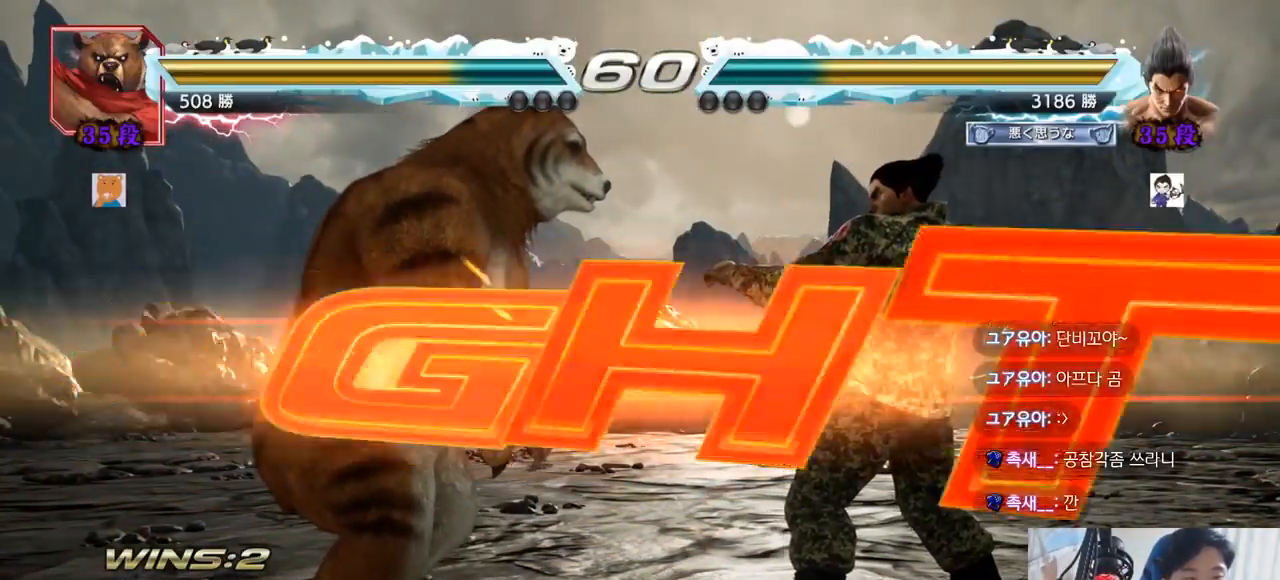
{"buttons": [], "left_stick": "center"}
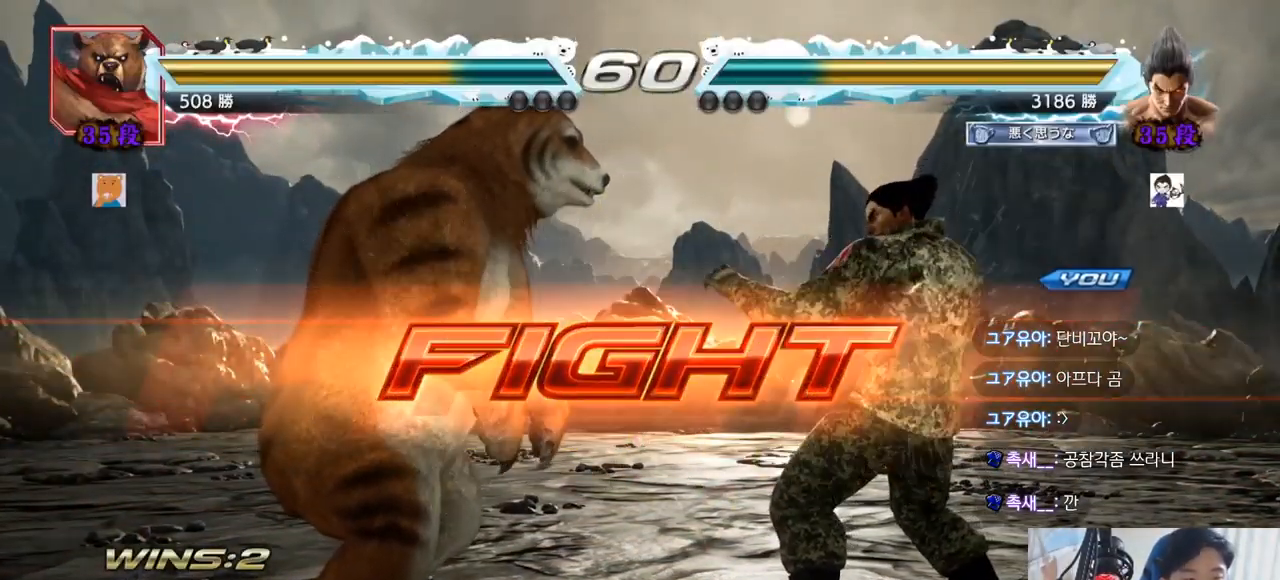
{"buttons": [], "left_stick": "right", "events": [[133, "left_stick", "right"]]}
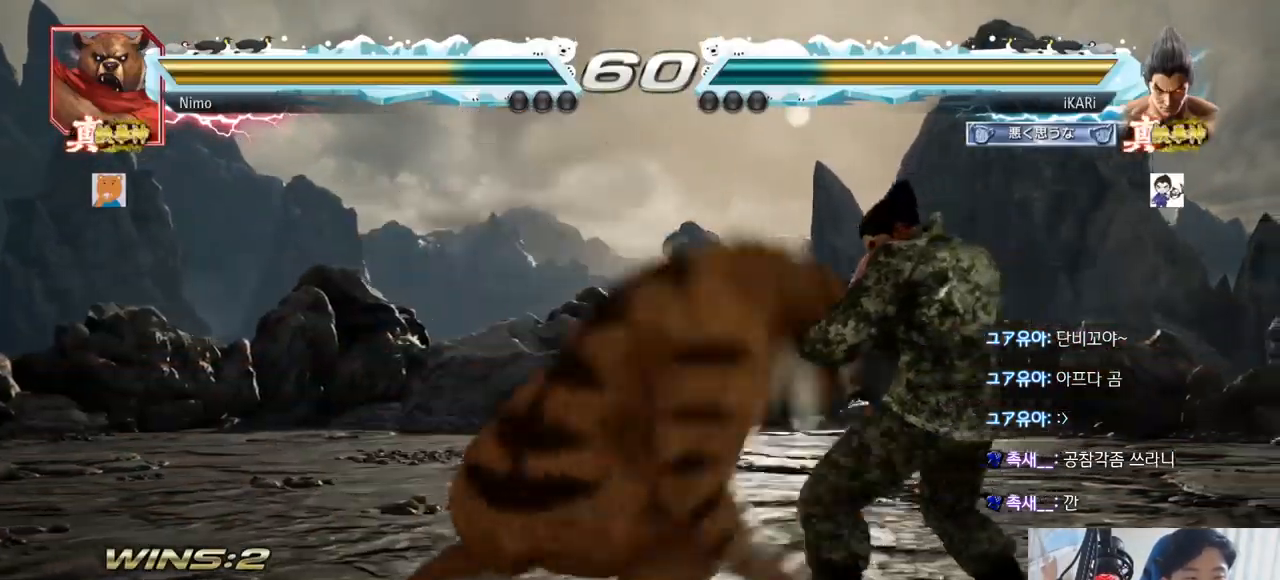
{"buttons": ["TRIANGLE"], "left_stick": "left", "events": [[301, "left_stick", "left"], [351, "left_stick", "center"], [434, "left_stick", "left"], [467, "TRIANGLE", "down"]]}
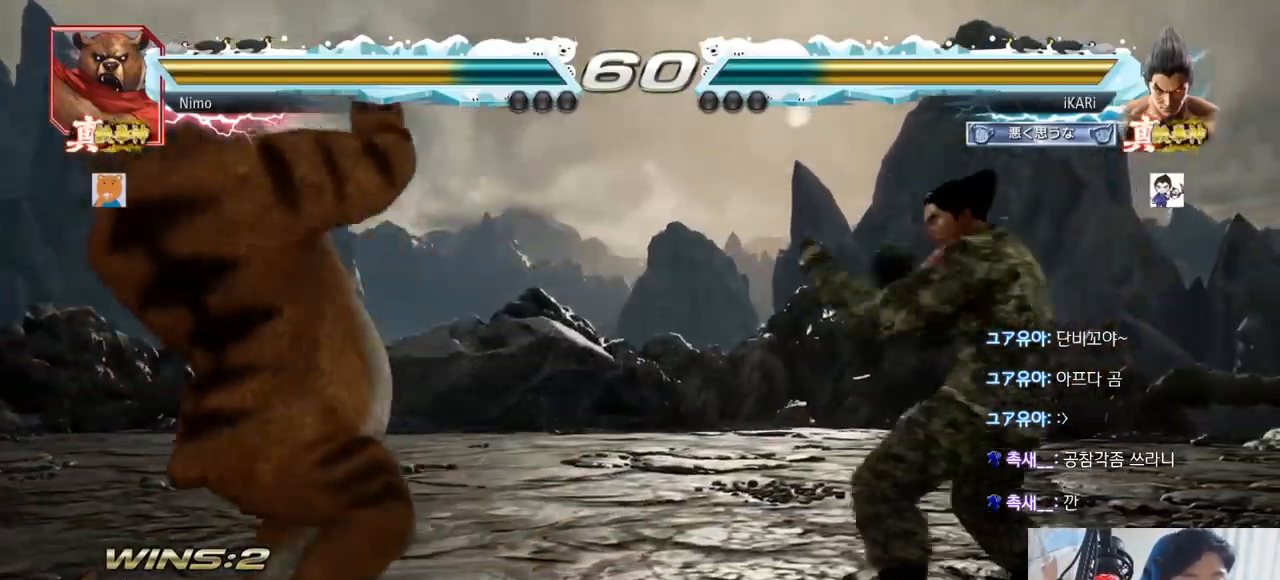
{"buttons": [], "left_stick": "center", "events": [[17, "TRIANGLE", "up"], [33, "left_stick", "center"], [83, "TRIANGLE", "down"], [150, "TRIANGLE", "up"]]}
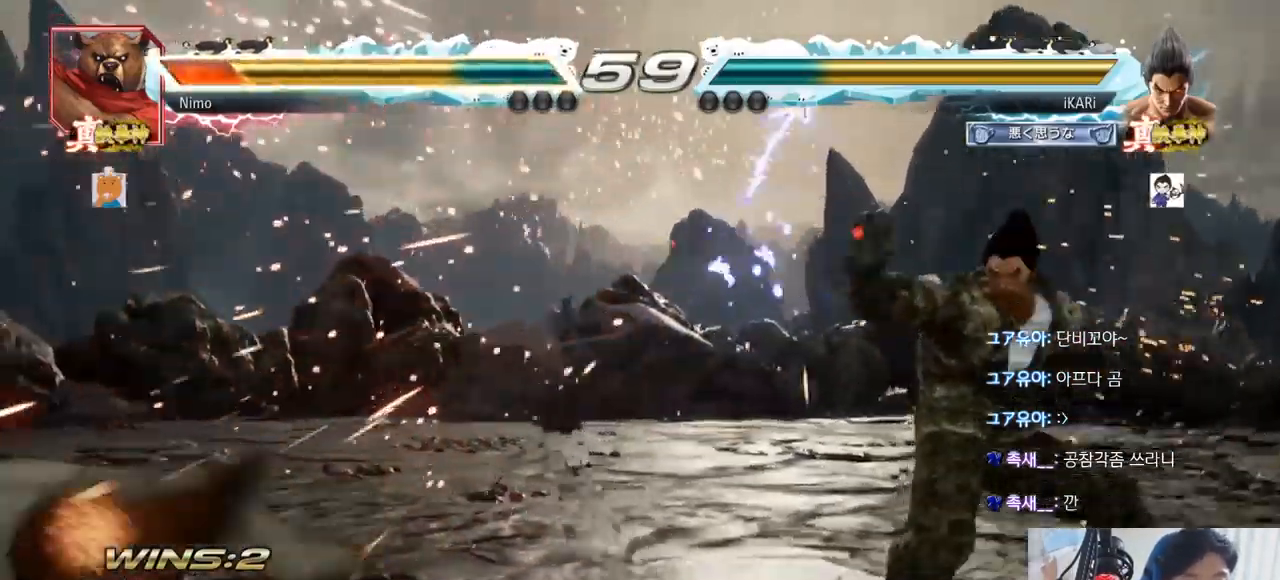
{"buttons": [], "left_stick": "left", "events": [[217, "left_stick", "left"], [267, "left_stick", "center"], [351, "left_stick", "left"], [401, "left_stick", "center"], [467, "left_stick", "left"]]}
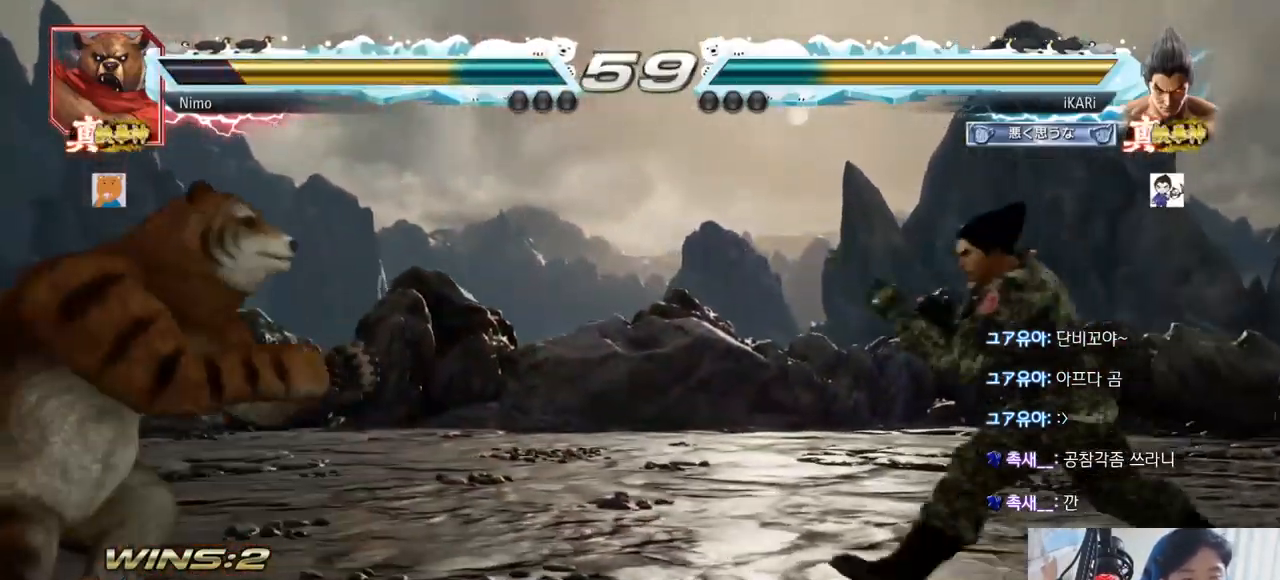
{"buttons": [], "left_stick": "center", "events": [[83, "left_stick", "center"], [133, "left_stick", "right"], [183, "left_stick", "center"], [233, "left_stick", "right"], [367, "left_stick", "down"], [434, "left_stick", "center"]]}
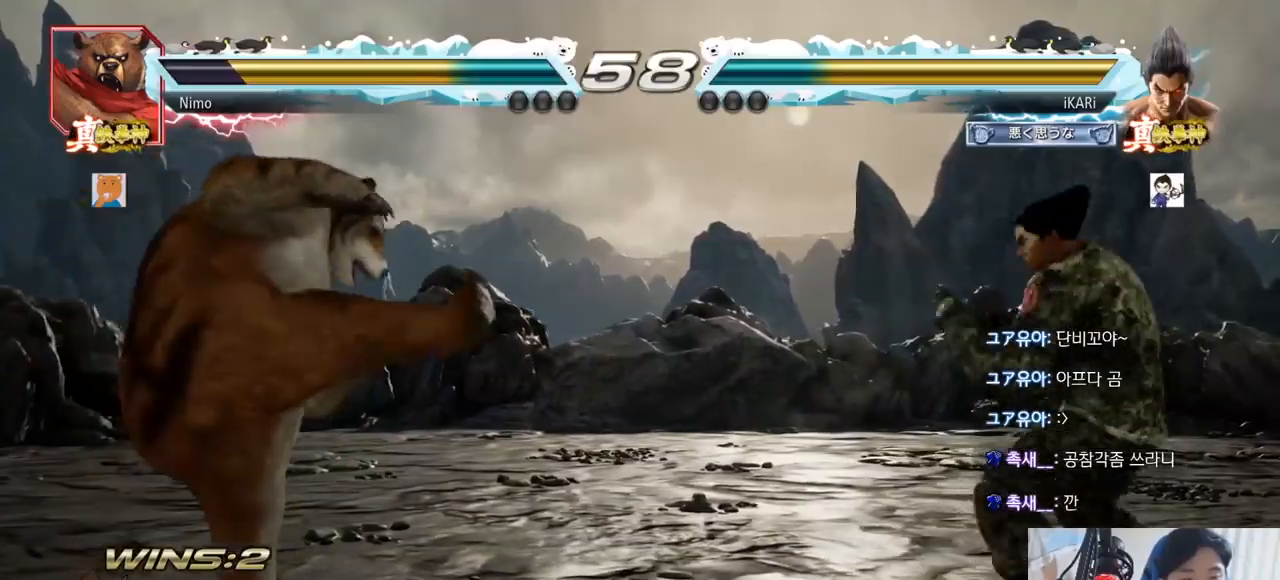
{"buttons": [], "left_stick": "left"}
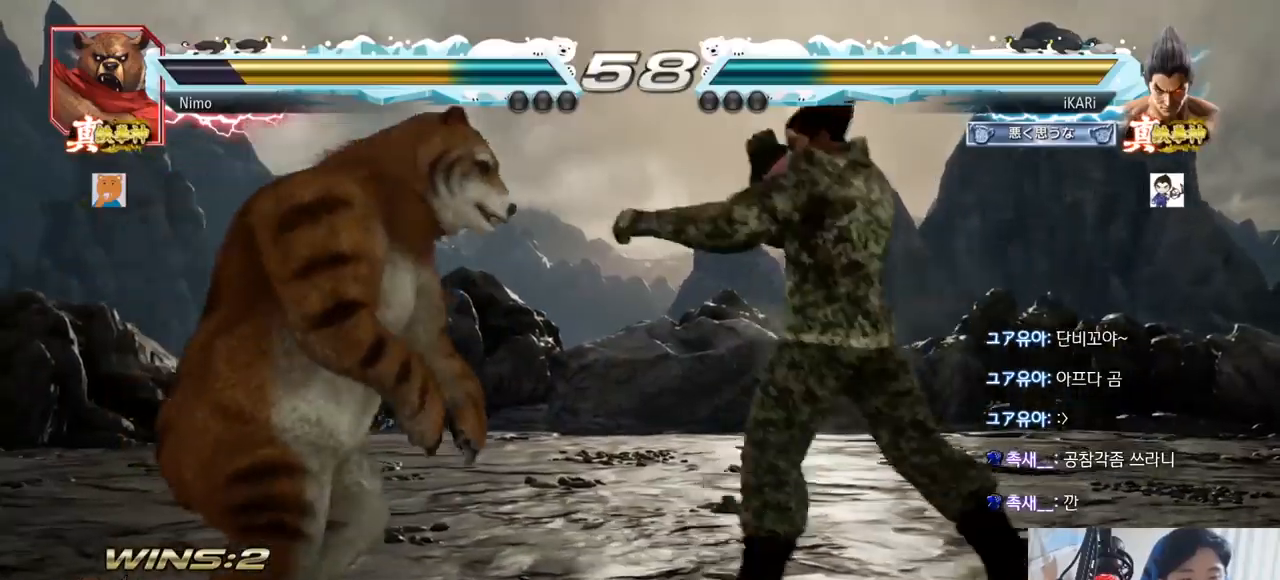
{"buttons": [], "left_stick": "center"}
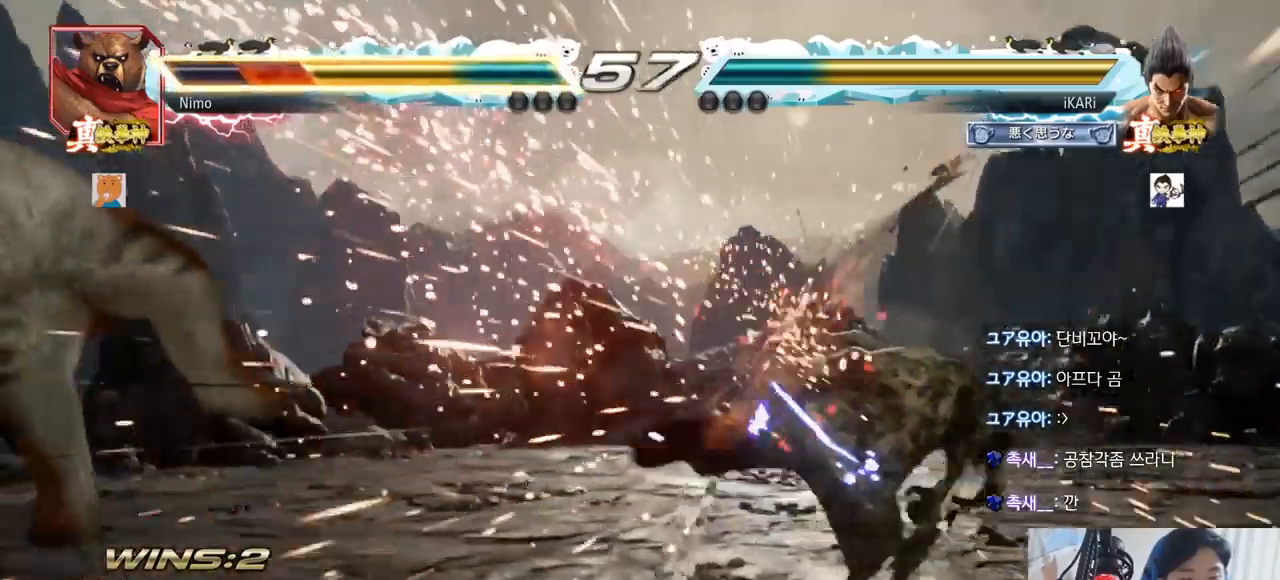
{"buttons": [], "left_stick": "left", "events": [[201, "left_stick", "left"], [251, "left_stick", "center"], [467, "left_stick", "left"]]}
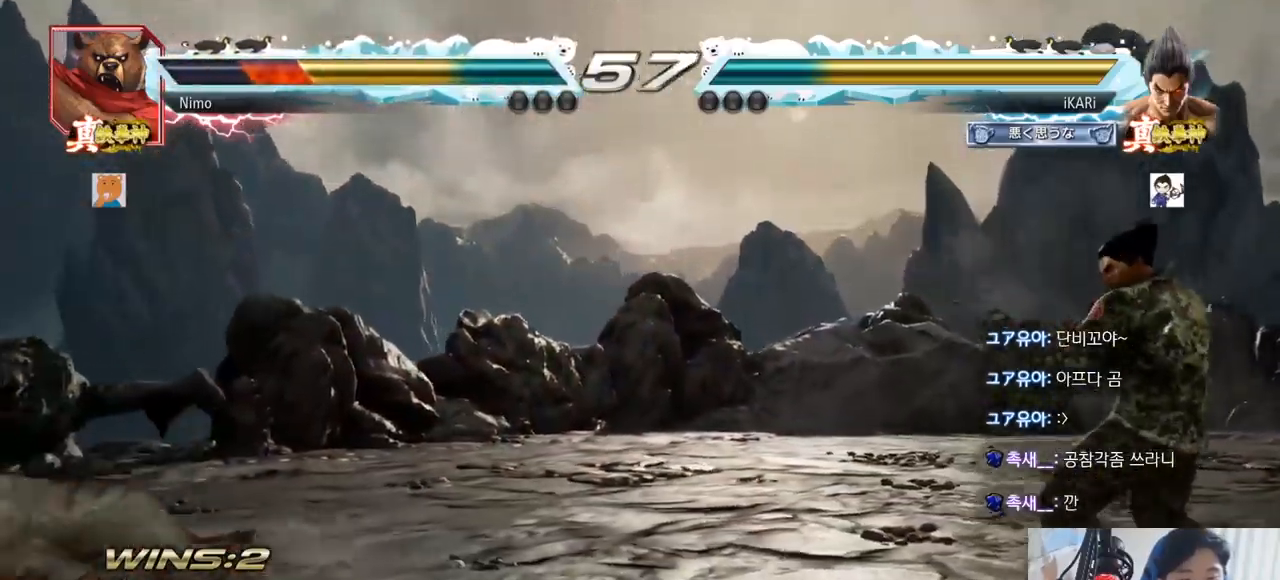
{"buttons": [], "left_stick": "right"}